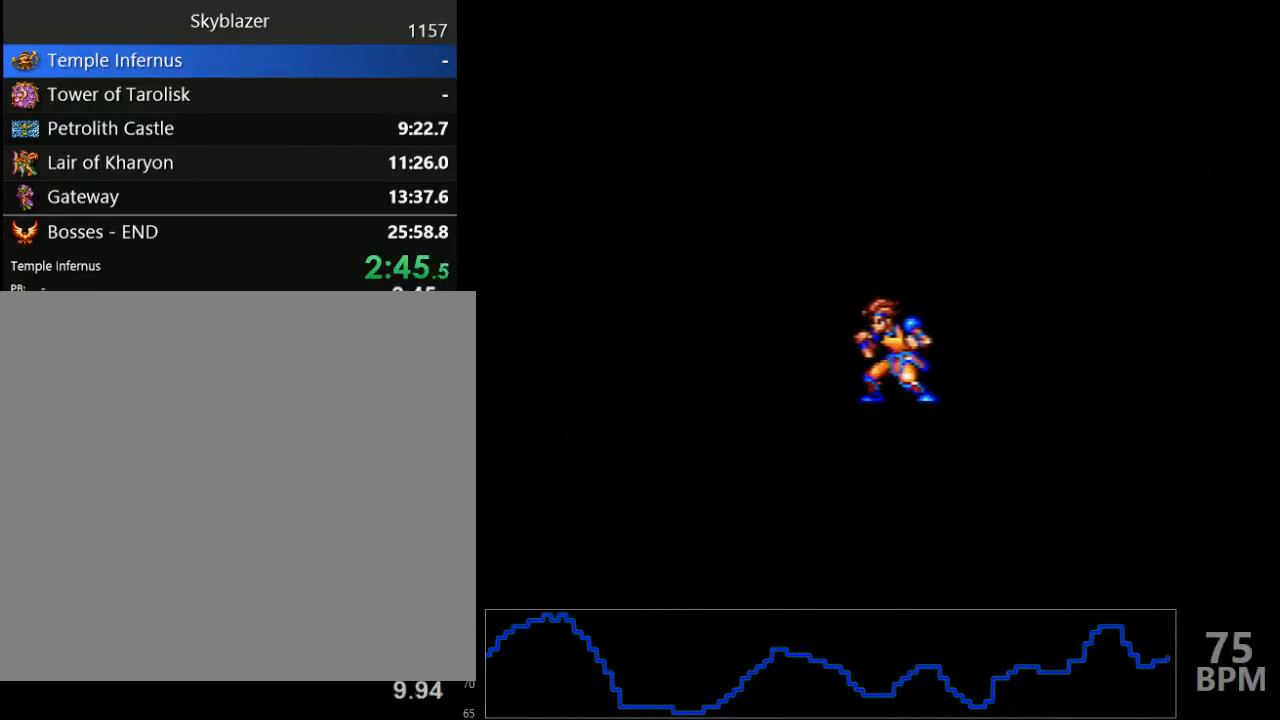
Gameplay with a controller (Nintendo layout); each line is a JSON object with the inputs held at the frame after it. "events" lists button and stick changes between this image and that frame as [ms after this image, input, new state], when the widget could be followed in between. Not read: L3 R3.
{"buttons": ["B", "Y"], "events": [[33, "B", "down"], [33, "Y", "up"], [117, "Y", "down"], [133, "B", "up"], [233, "B", "down"], [233, "Y", "up"], [317, "Y", "down"], [333, "B", "up"], [417, "B", "down"], [433, "Y", "up"], [500, "Y", "down"]]}
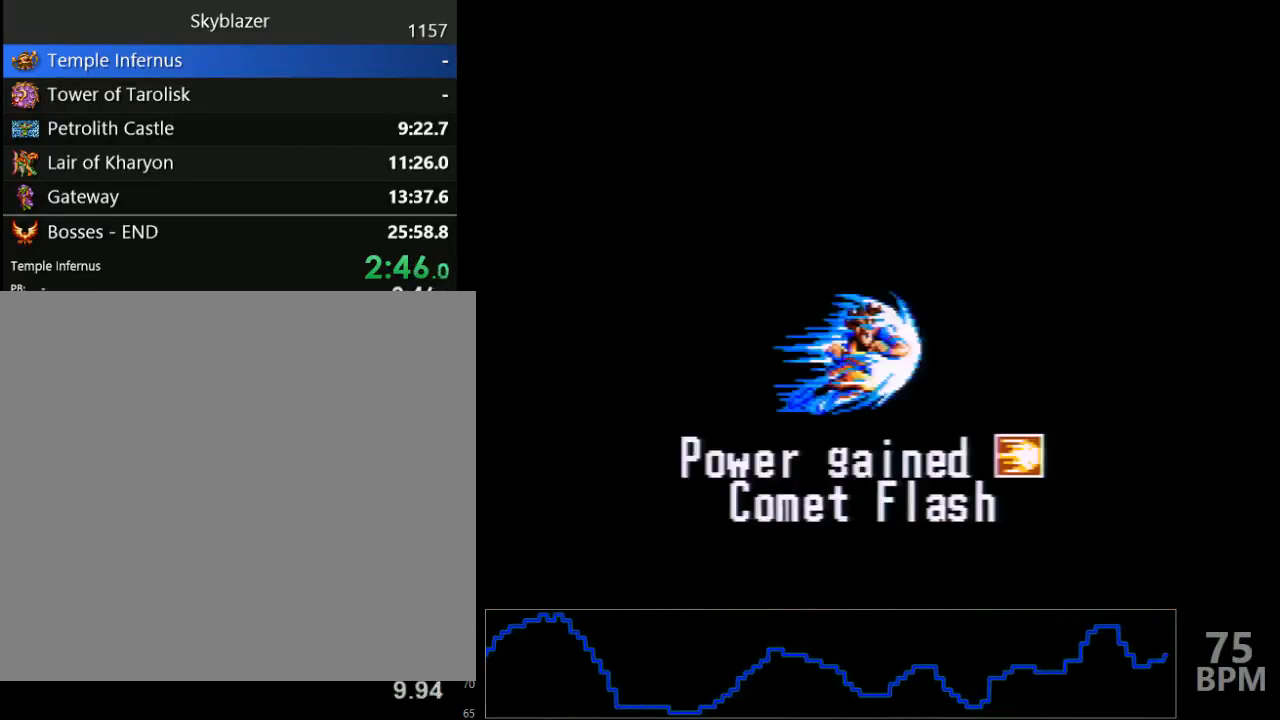
{"buttons": ["B"], "events": [[33, "B", "up"], [117, "B", "down"], [117, "Y", "up"], [200, "Y", "down"], [233, "B", "up"], [317, "B", "down"], [317, "Y", "up"], [400, "Y", "down"], [417, "B", "up"], [500, "B", "down"], [500, "Y", "up"]]}
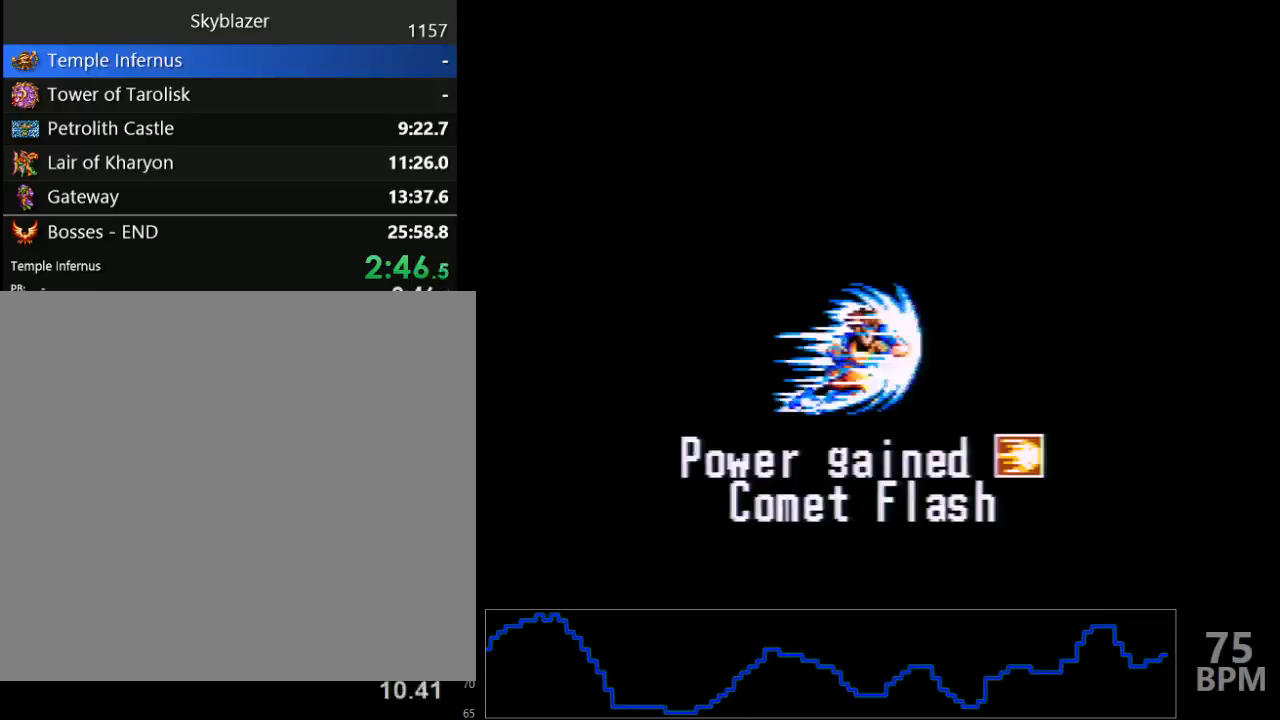
{"buttons": ["Y"], "events": [[83, "Y", "down"], [117, "B", "up"], [183, "B", "down"], [183, "Y", "up"], [267, "Y", "down"], [283, "B", "up"], [367, "B", "down"], [383, "Y", "up"], [467, "Y", "down"], [500, "B", "up"]]}
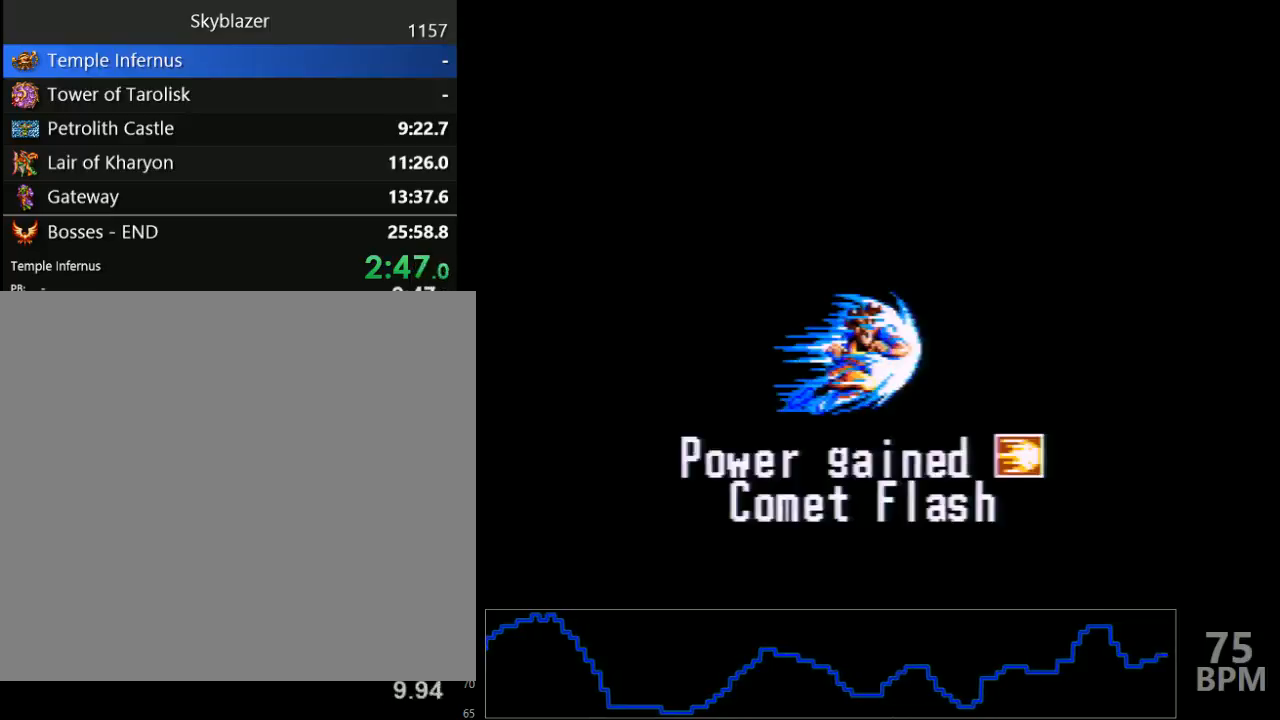
{"buttons": ["B", "Y"], "events": [[67, "B", "down"], [67, "Y", "up"], [133, "Y", "down"], [150, "B", "up"], [233, "B", "down"], [333, "B", "up"], [417, "B", "down"], [417, "Y", "up"], [483, "Y", "down"]]}
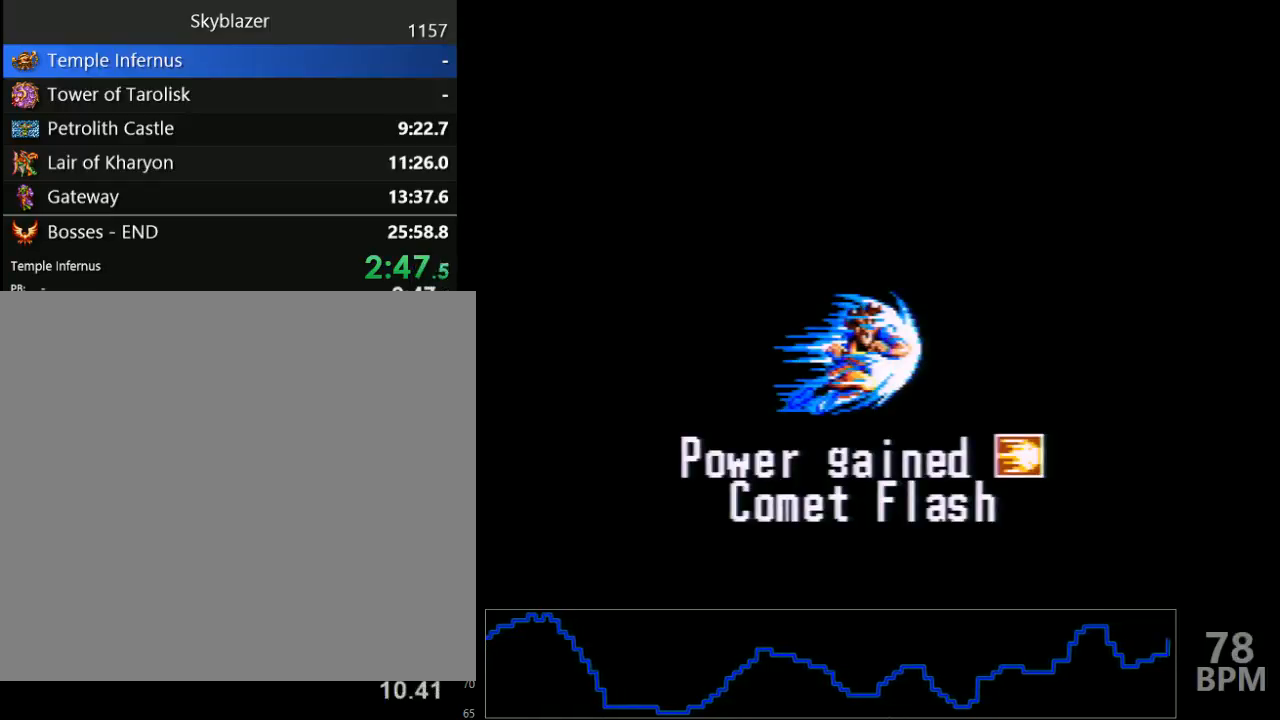
{"buttons": ["B"], "events": [[17, "B", "up"], [83, "B", "down"], [100, "Y", "up"], [167, "Y", "down"], [217, "B", "up"], [283, "B", "down"], [283, "Y", "up"], [383, "B", "up"], [383, "Y", "down"], [467, "B", "down"], [500, "Y", "up"]]}
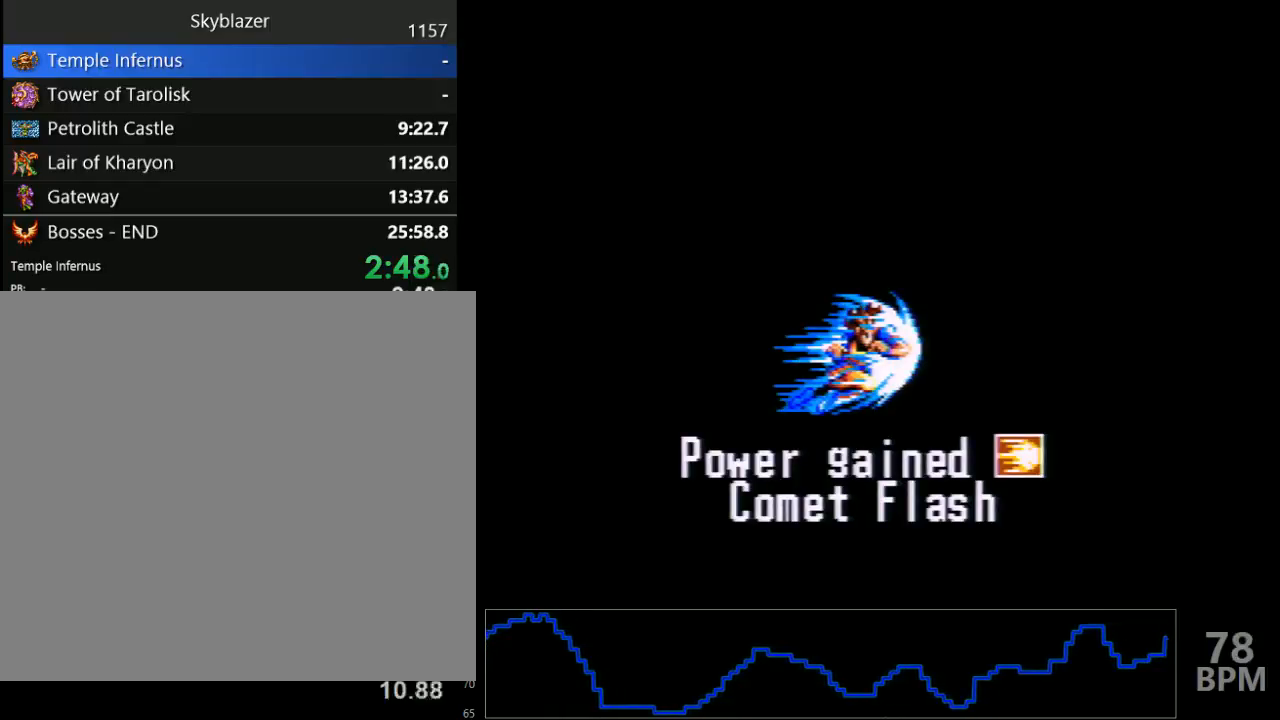
{"buttons": ["Y"], "events": [[67, "Y", "down"], [83, "B", "up"], [167, "B", "down"], [167, "Y", "up"], [250, "Y", "down"], [267, "B", "up"], [367, "B", "down"], [383, "Y", "up"], [450, "Y", "down"], [483, "B", "up"]]}
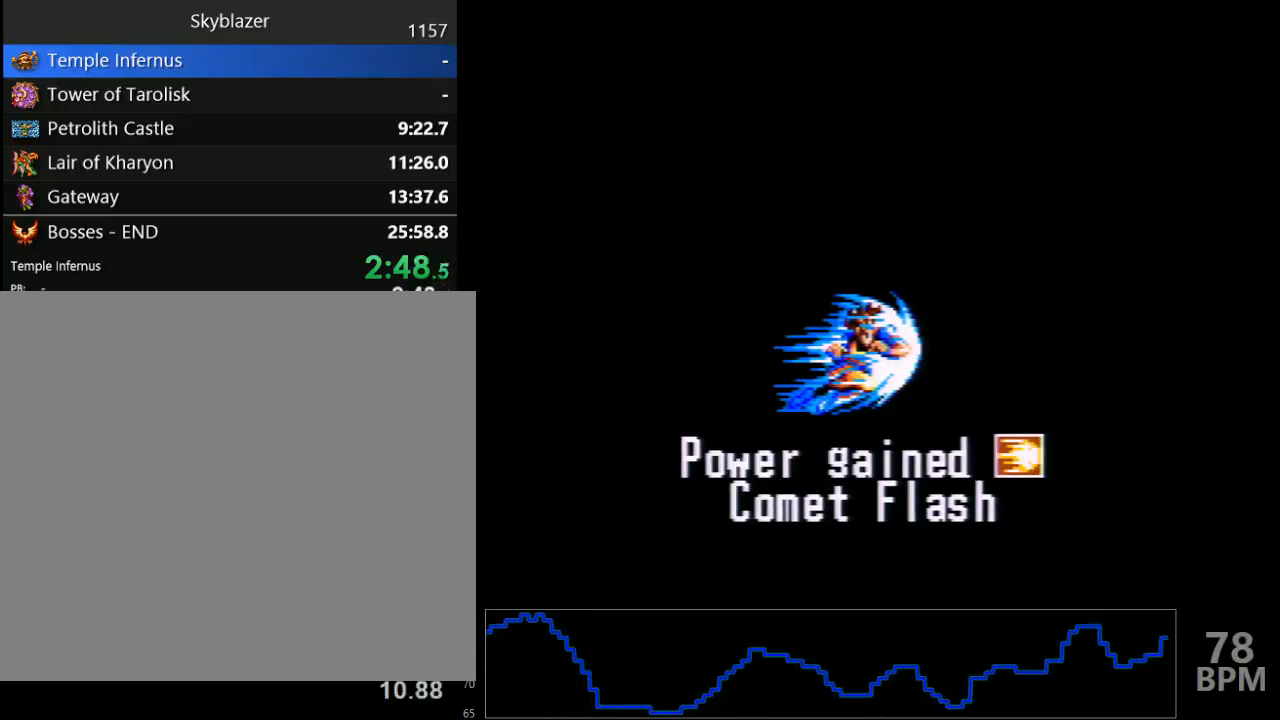
{"buttons": ["Y"], "events": [[33, "B", "down"], [50, "Y", "up"], [100, "Y", "down"], [133, "B", "up"], [200, "B", "down"], [233, "Y", "up"], [300, "Y", "down"], [317, "B", "up"], [383, "B", "down"], [417, "Y", "up"], [483, "Y", "down"], [500, "B", "up"]]}
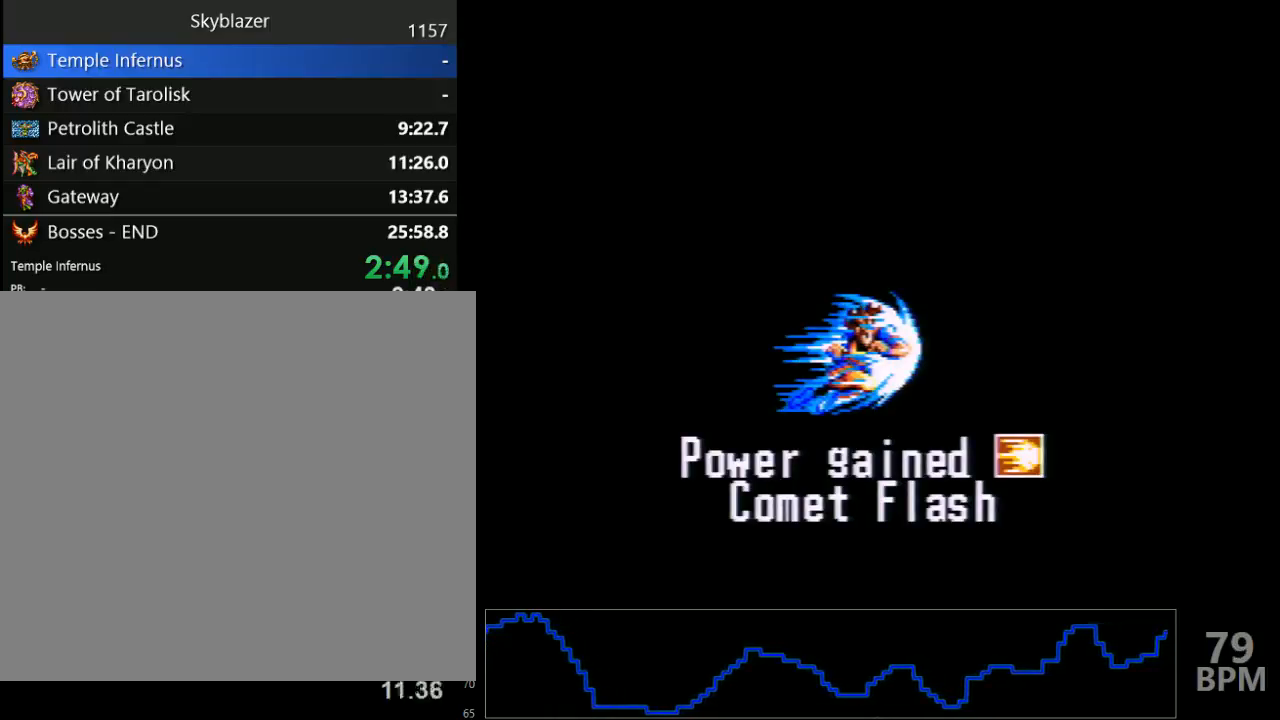
{"buttons": ["B"], "events": [[83, "B", "down"], [83, "Y", "up"], [167, "Y", "down"], [217, "B", "up"], [267, "B", "down"], [283, "Y", "up"], [367, "Y", "down"], [400, "B", "up"], [483, "B", "down"], [483, "Y", "up"]]}
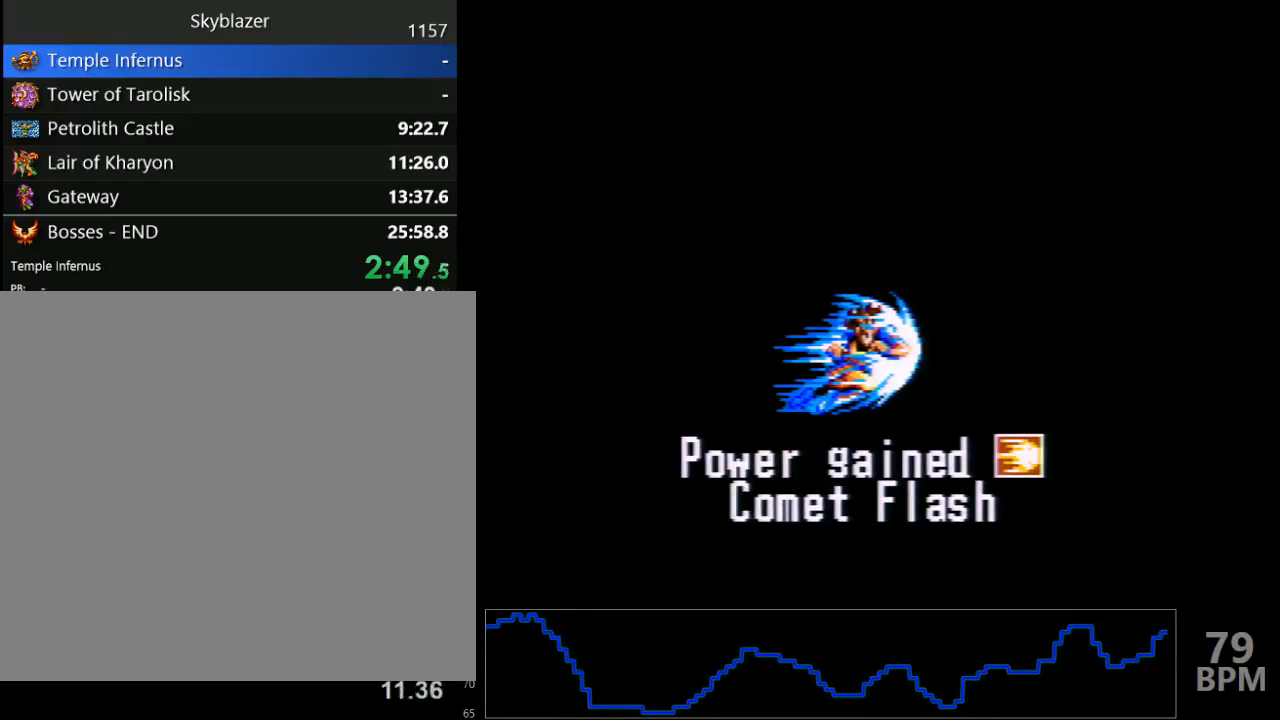
{"buttons": ["Y"], "events": [[67, "Y", "down"], [83, "B", "up"], [183, "B", "down"], [183, "Y", "up"], [267, "Y", "down"], [300, "B", "up"], [383, "B", "down"], [383, "Y", "up"], [450, "Y", "down"], [483, "B", "up"]]}
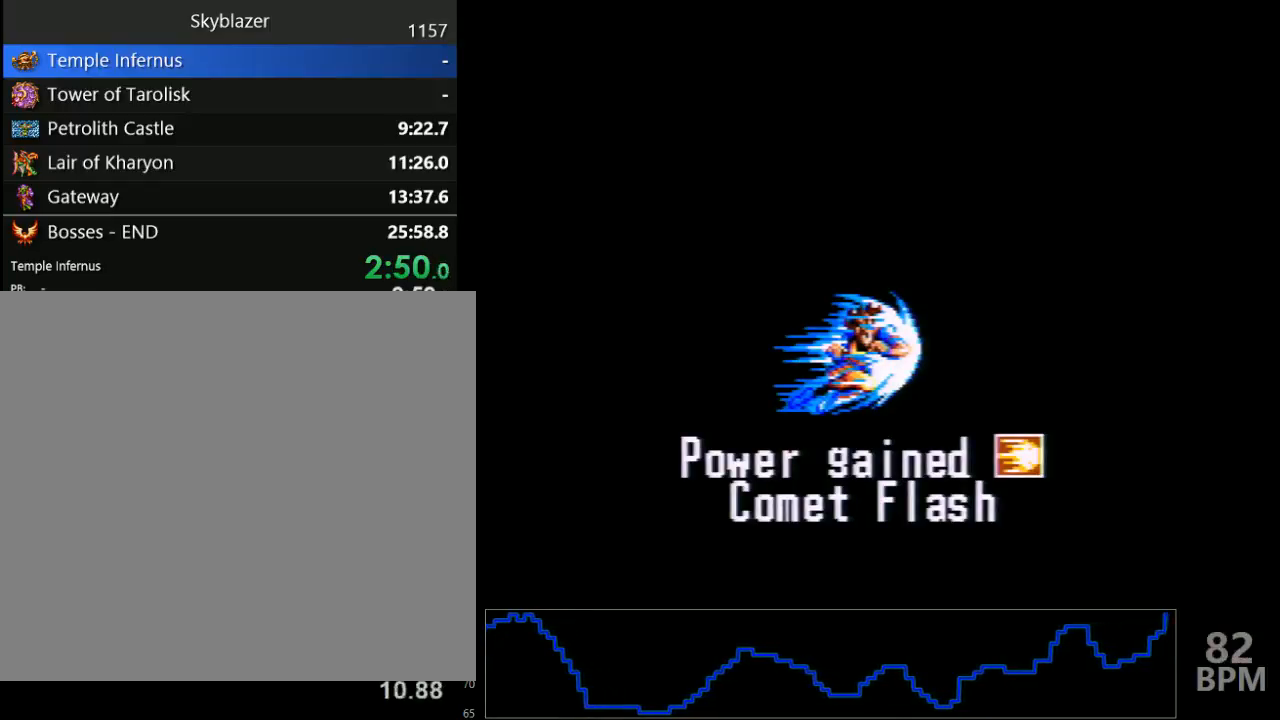
{"buttons": ["B"], "events": [[67, "B", "down"], [67, "Y", "up"], [133, "Y", "down"], [167, "B", "up"], [250, "B", "down"], [250, "Y", "up"], [317, "Y", "down"], [350, "B", "up"], [433, "B", "down"], [450, "Y", "up"]]}
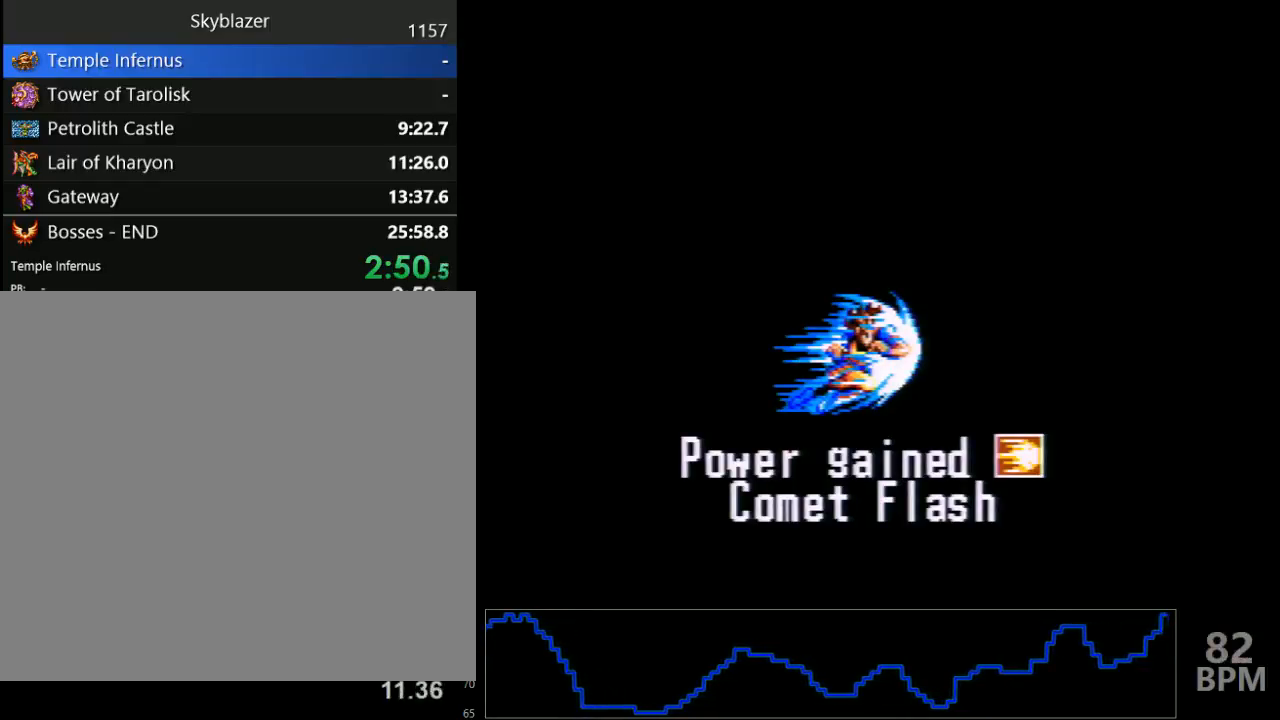
{"buttons": ["Y"], "events": [[17, "Y", "down"], [50, "B", "up"], [133, "B", "down"], [133, "Y", "up"], [217, "Y", "down"], [233, "B", "up"], [350, "B", "down"], [350, "Y", "up"], [400, "Y", "down"], [433, "B", "up"]]}
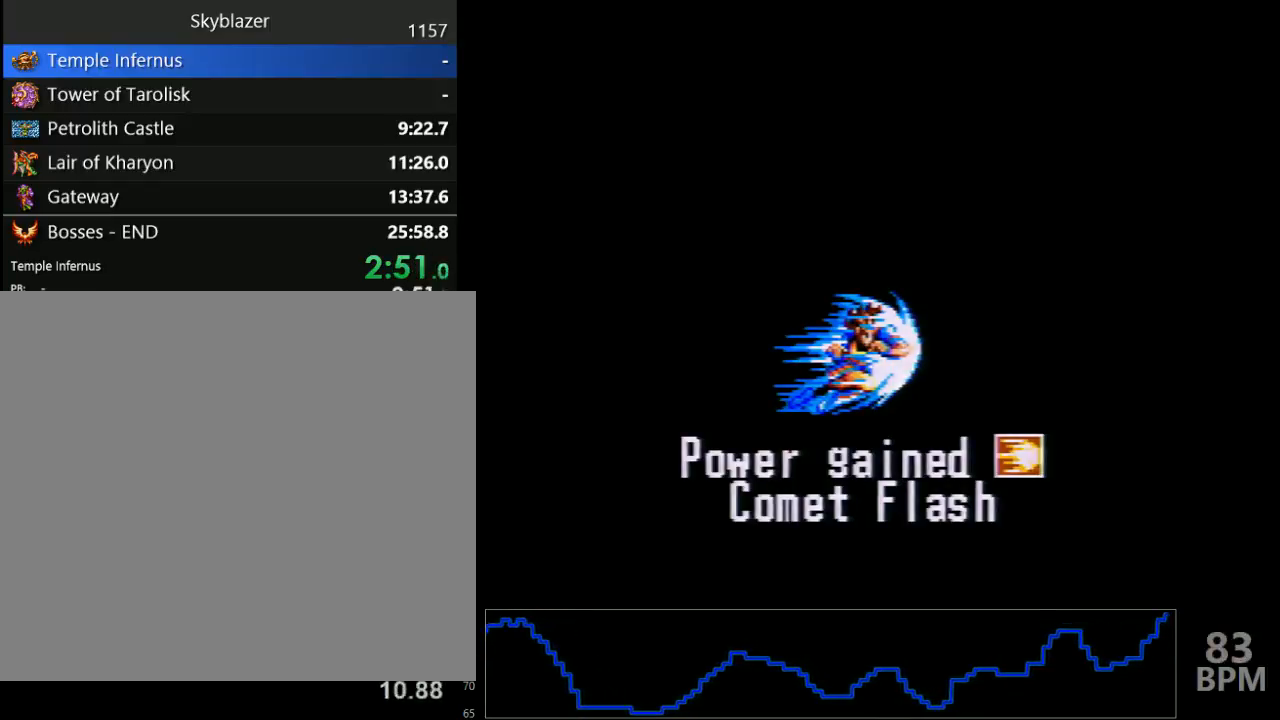
{"buttons": [], "events": [[17, "B", "down"], [17, "Y", "up"], [83, "Y", "down"], [117, "B", "up"], [200, "B", "down"], [200, "Y", "up"], [267, "Y", "down"], [300, "B", "up"], [417, "Y", "up"], [433, "B", "down"], [467, "B", "up"]]}
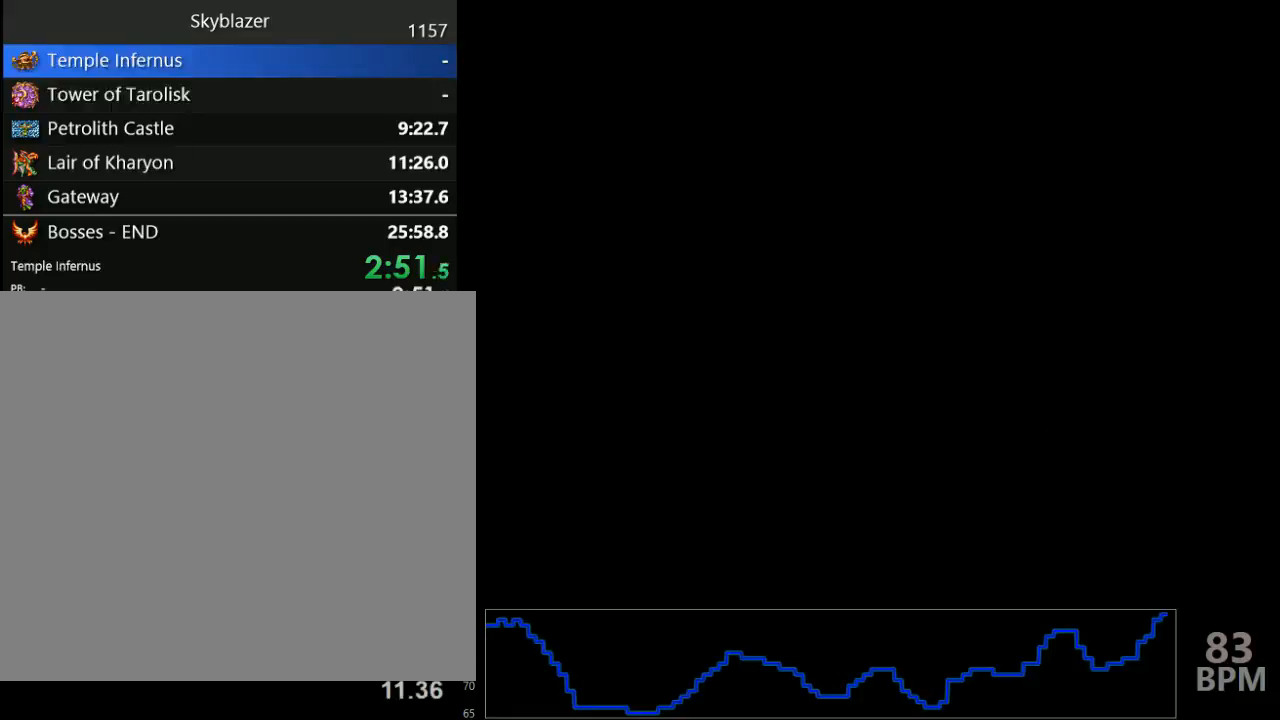
{"buttons": [], "events": []}
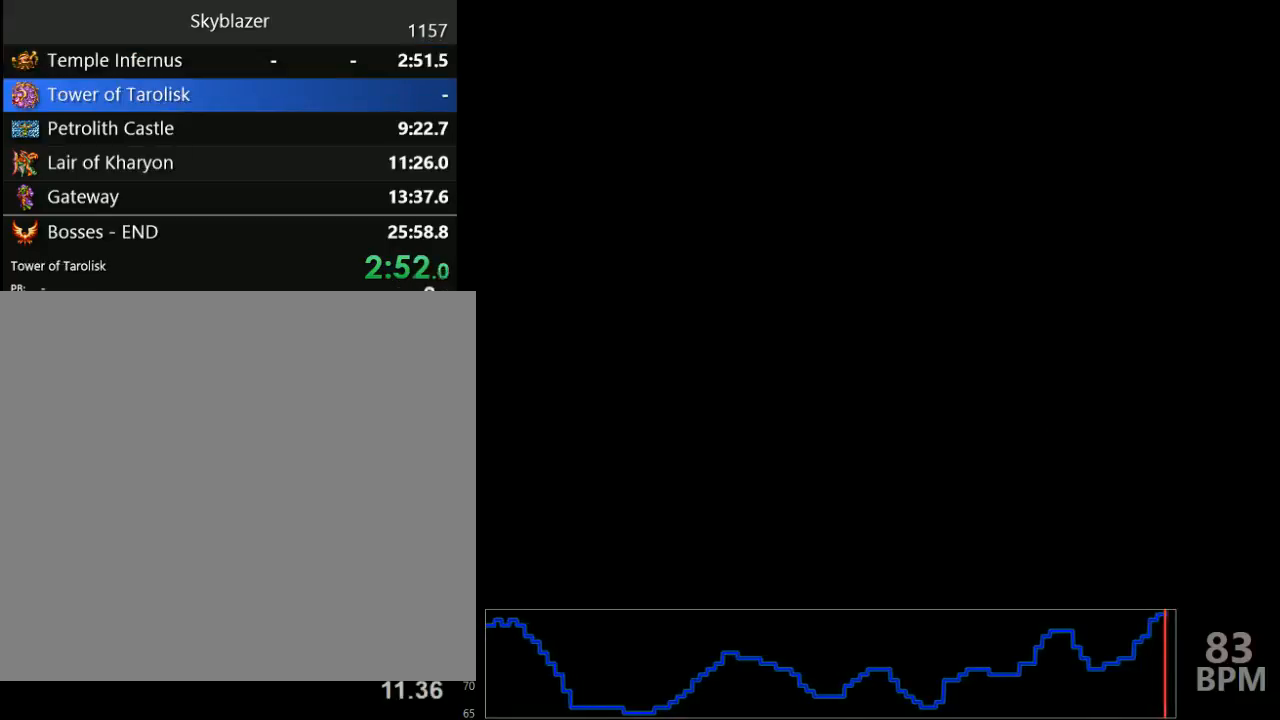
{"buttons": [], "events": []}
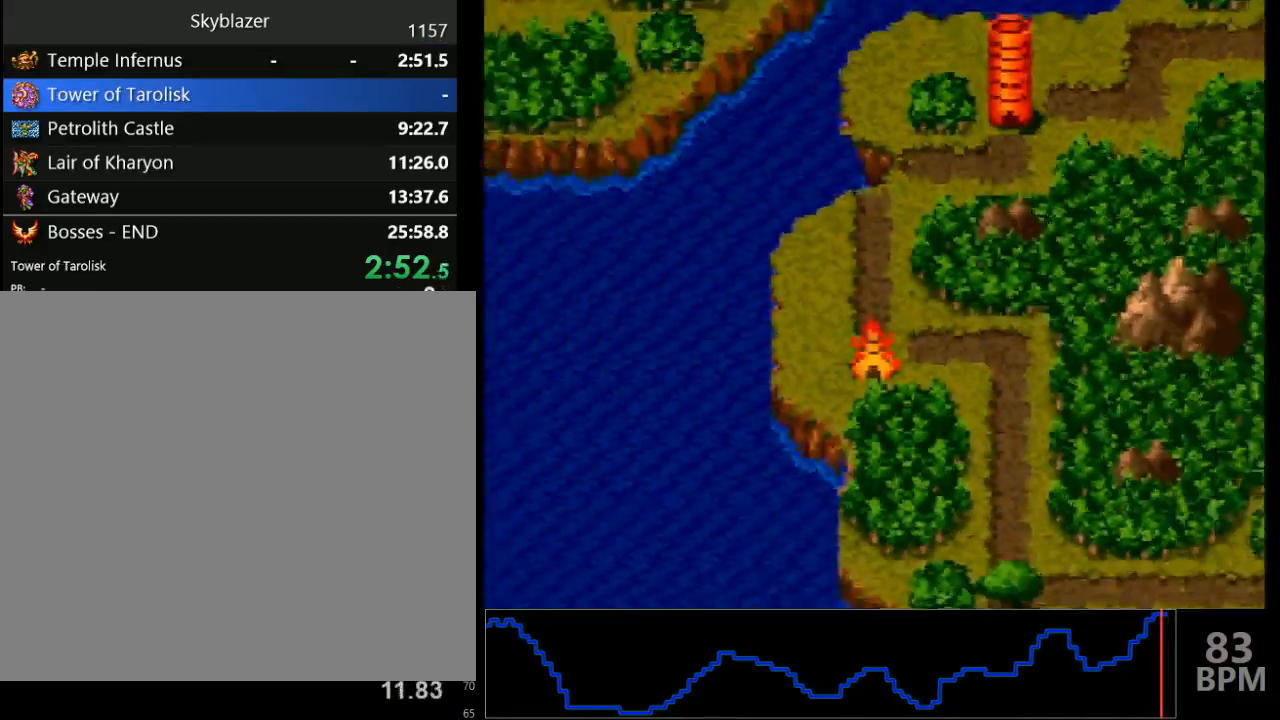
{"buttons": [], "events": []}
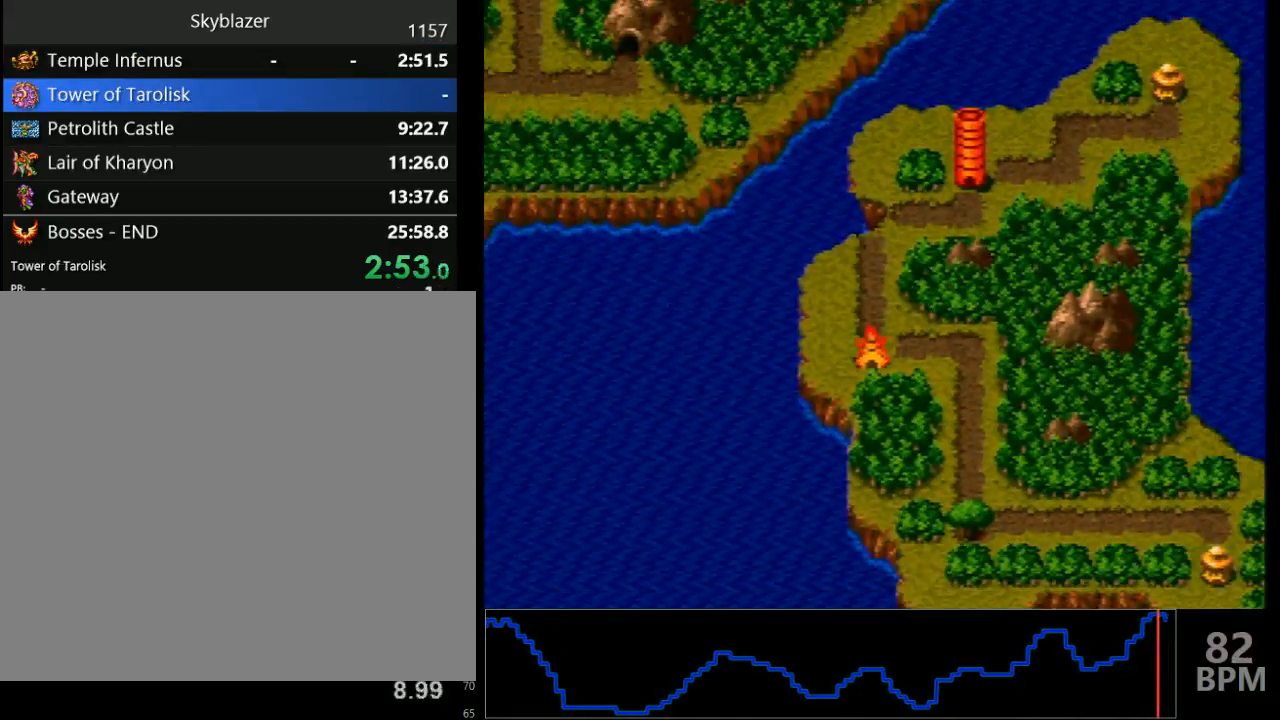
{"buttons": ["DPAD_UP"], "events": [[300, "DPAD_UP", "down"], [383, "DPAD_UP", "up"], [483, "DPAD_UP", "down"]]}
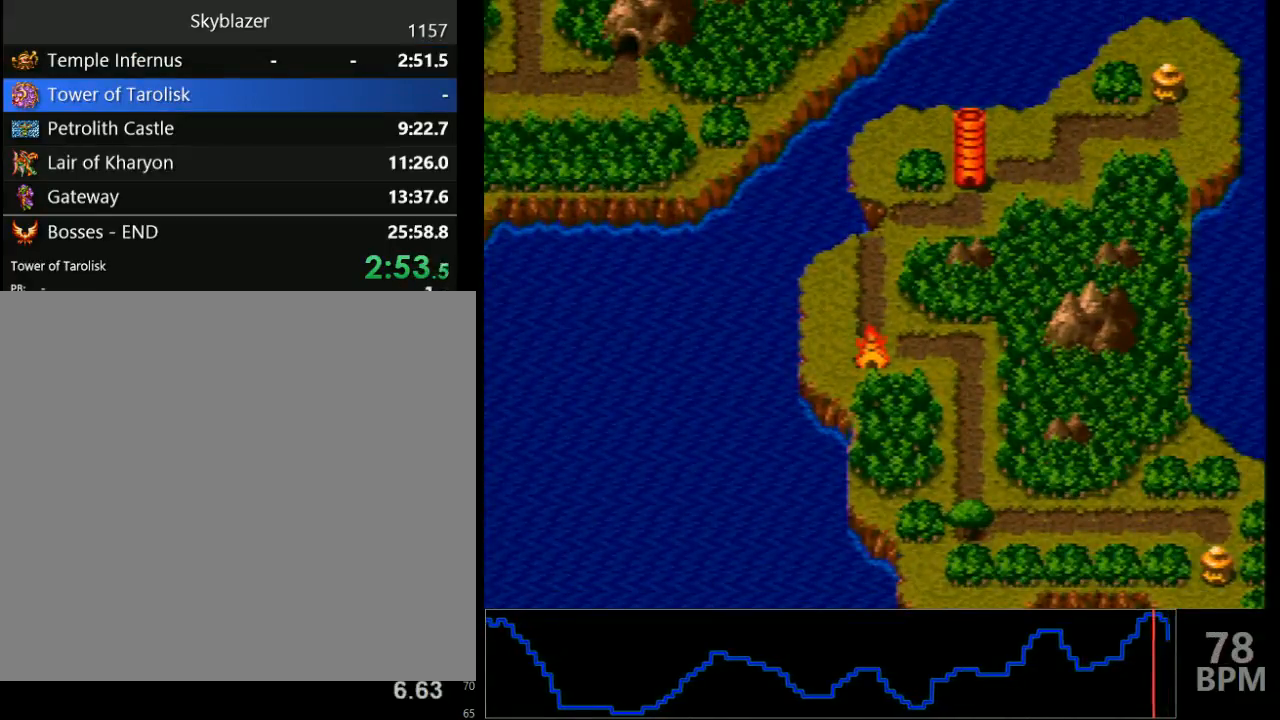
{"buttons": ["DPAD_UP"], "events": [[33, "DPAD_UP", "up"], [100, "DPAD_UP", "down"], [183, "DPAD_UP", "up"], [250, "DPAD_UP", "down"], [283, "DPAD_UP", "up"], [350, "DPAD_UP", "down"], [417, "DPAD_UP", "up"], [483, "DPAD_UP", "down"]]}
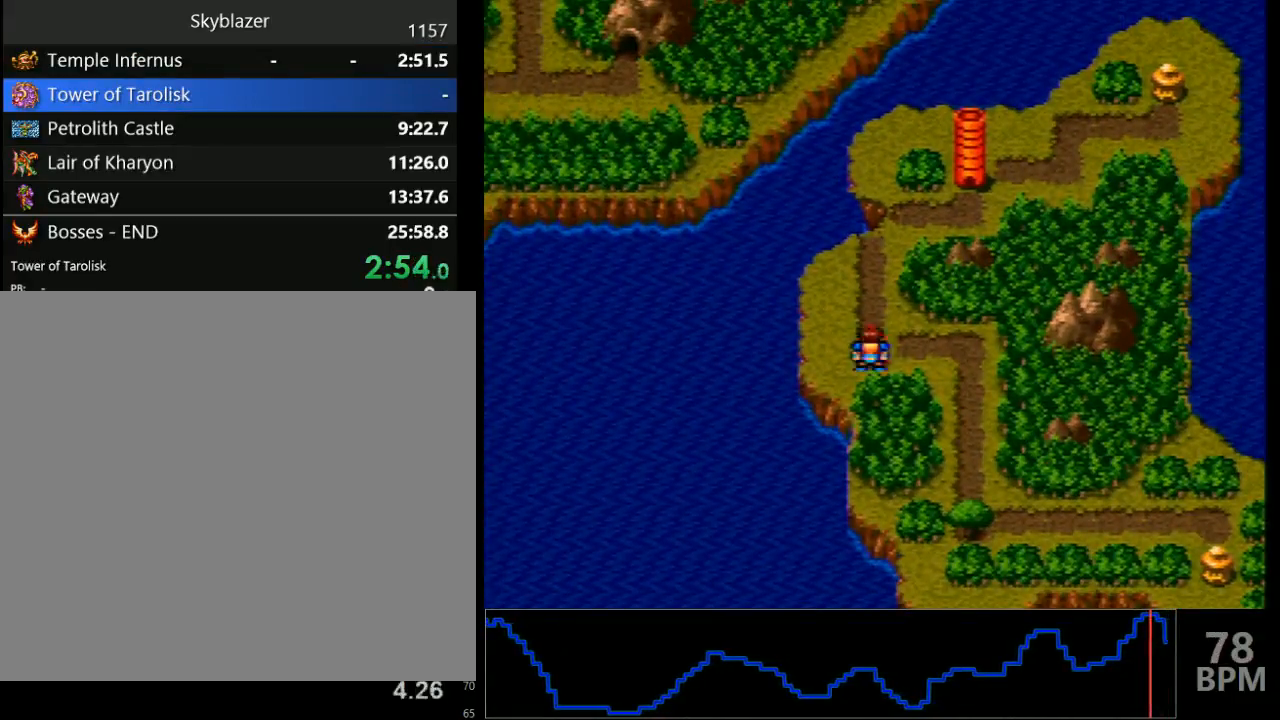
{"buttons": ["B"], "events": [[50, "DPAD_UP", "up"], [133, "DPAD_UP", "down"], [150, "DPAD_UP", "up"], [200, "DPAD_UP", "down"], [283, "DPAD_UP", "up"], [450, "B", "down"]]}
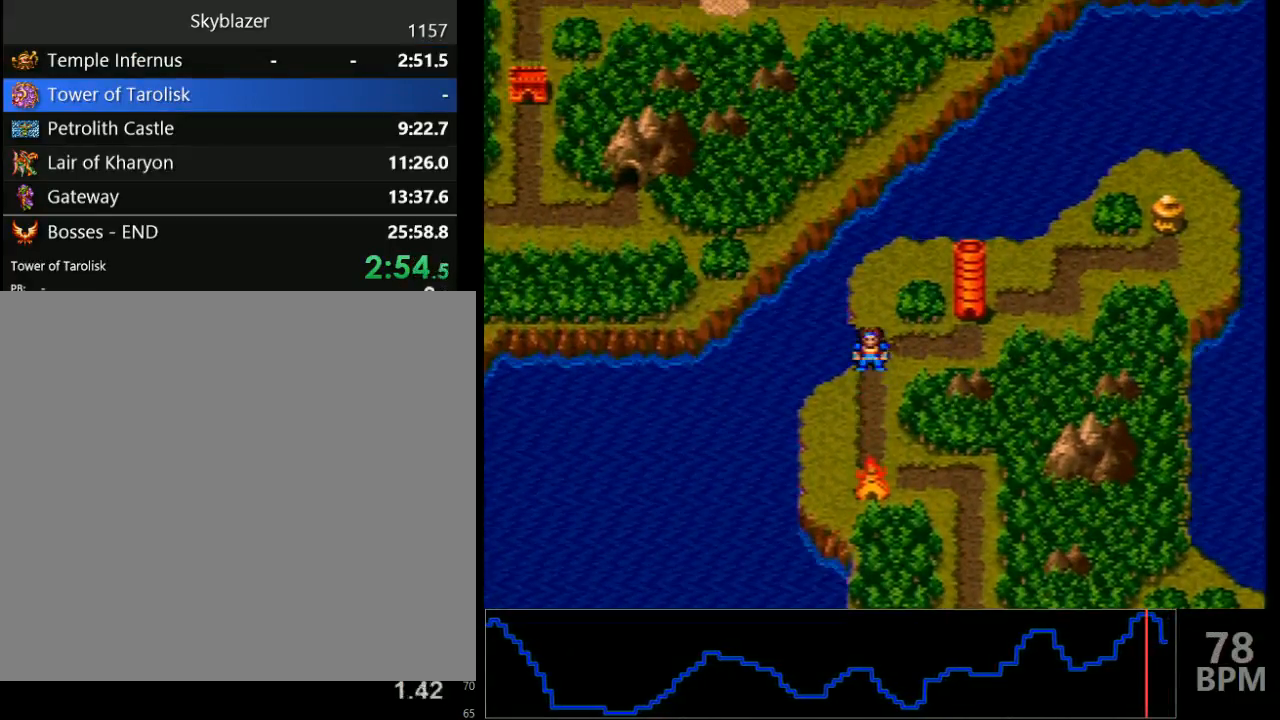
{"buttons": ["Y"], "events": [[17, "B", "up"], [17, "Y", "down"], [67, "B", "down"], [67, "Y", "up"], [150, "Y", "down"], [183, "B", "up"], [250, "B", "down"], [250, "Y", "up"], [333, "Y", "down"], [350, "B", "up"], [450, "B", "down"], [500, "B", "up"]]}
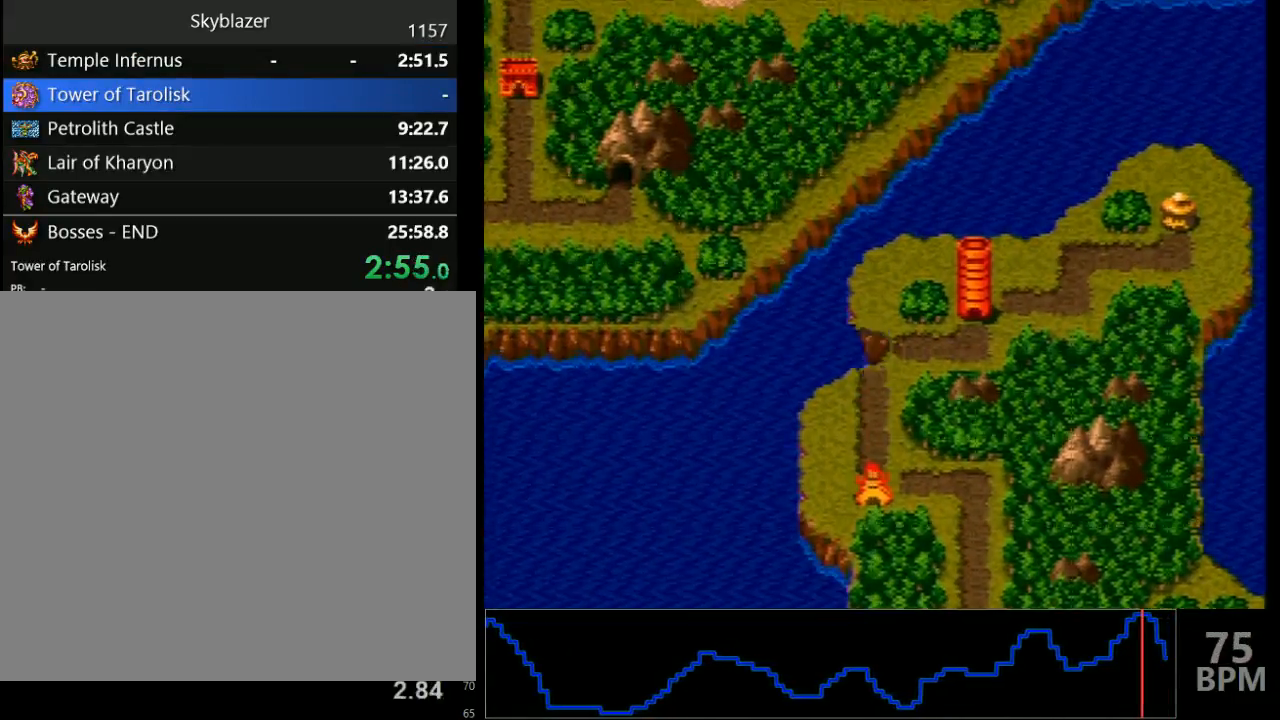
{"buttons": ["B"], "events": [[100, "B", "down"], [100, "Y", "up"], [183, "Y", "down"], [233, "B", "up"], [283, "B", "down"], [283, "Y", "up"], [383, "Y", "down"], [417, "B", "up"], [467, "B", "down"], [467, "Y", "up"]]}
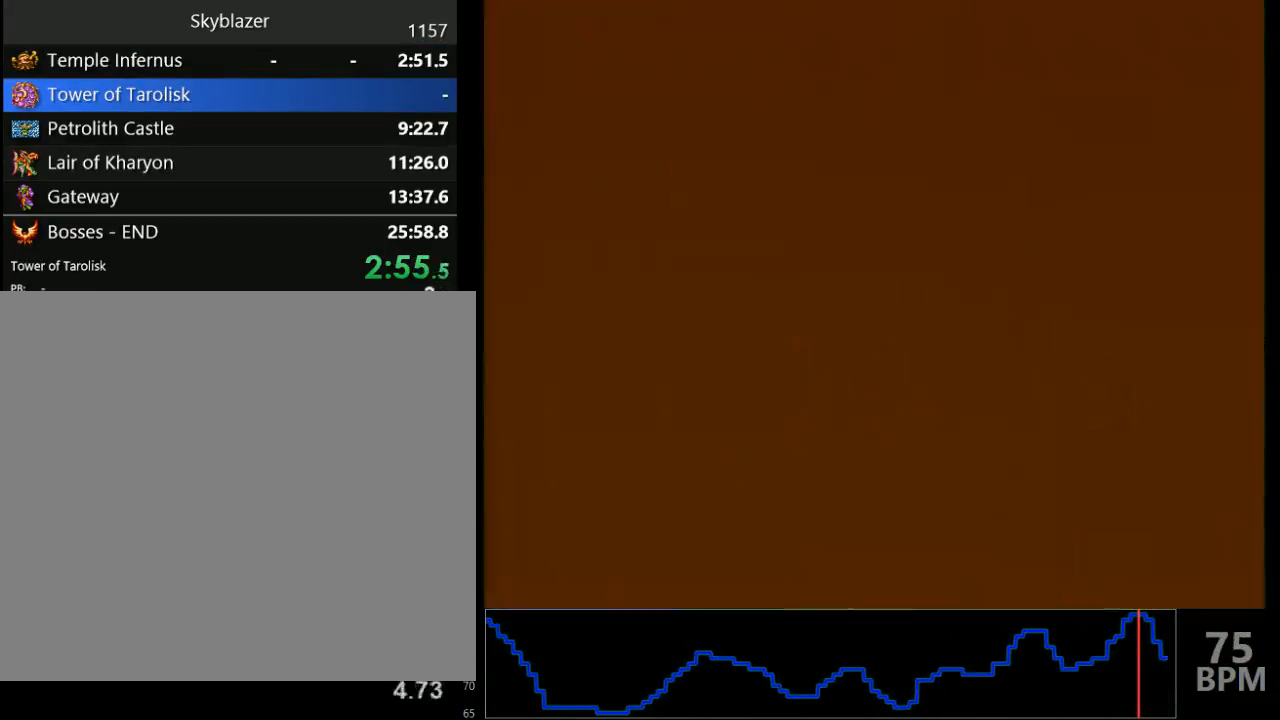
{"buttons": ["Y"], "events": [[50, "Y", "down"], [67, "B", "up"], [150, "B", "down"], [150, "Y", "up"], [233, "Y", "down"], [250, "B", "up"], [333, "B", "down"], [333, "Y", "up"], [417, "Y", "down"], [433, "B", "up"]]}
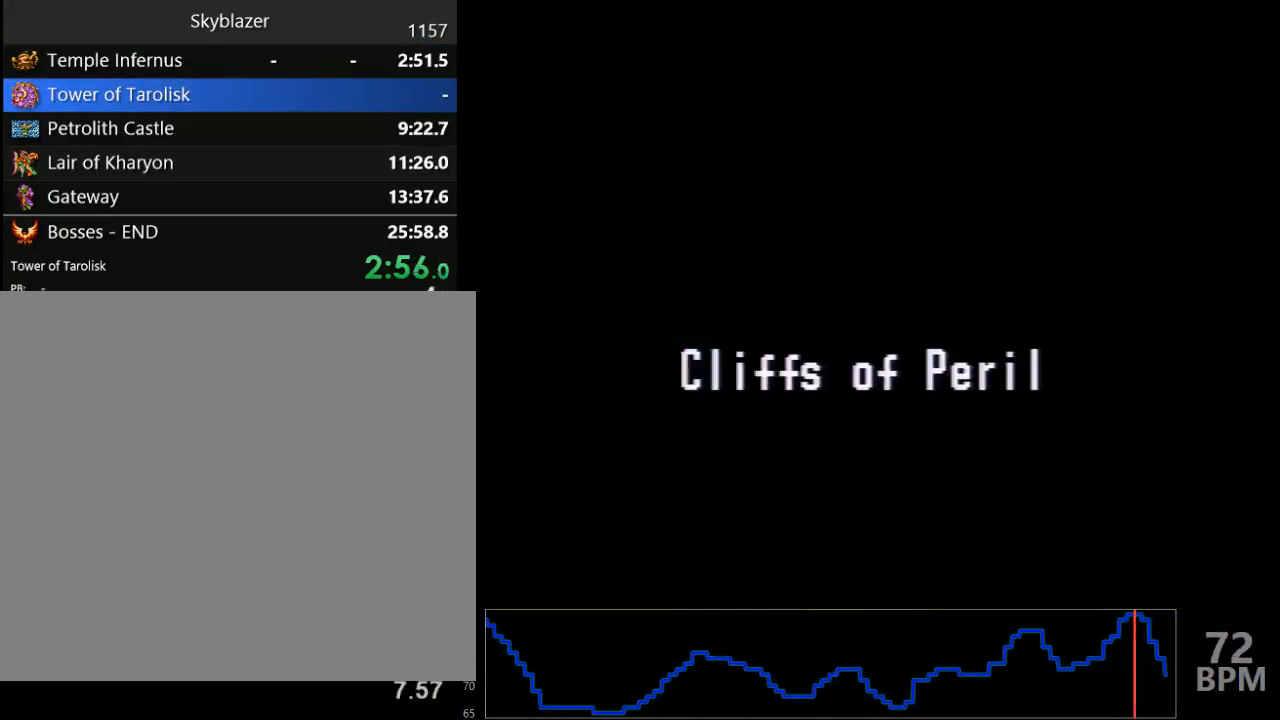
{"buttons": ["Y"], "events": [[17, "B", "down"], [17, "Y", "up"], [117, "B", "up"], [117, "Y", "down"], [200, "B", "down"], [200, "Y", "up"], [300, "Y", "down"], [317, "B", "up"], [417, "B", "down"], [417, "Y", "up"], [483, "Y", "down"], [500, "B", "up"]]}
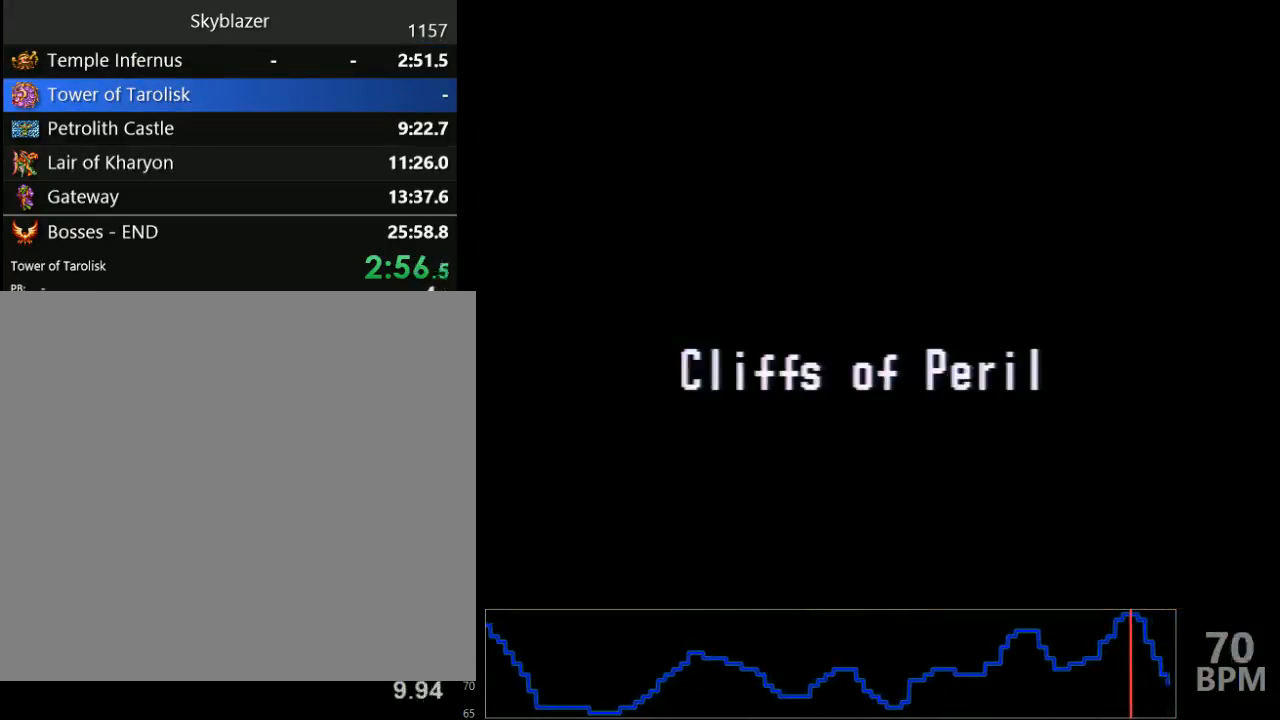
{"buttons": ["B"], "events": [[83, "B", "down"], [83, "Y", "up"], [183, "Y", "down"], [200, "B", "up"], [267, "B", "down"], [283, "Y", "up"], [350, "Y", "down"], [383, "B", "up"], [467, "B", "down"], [467, "Y", "up"]]}
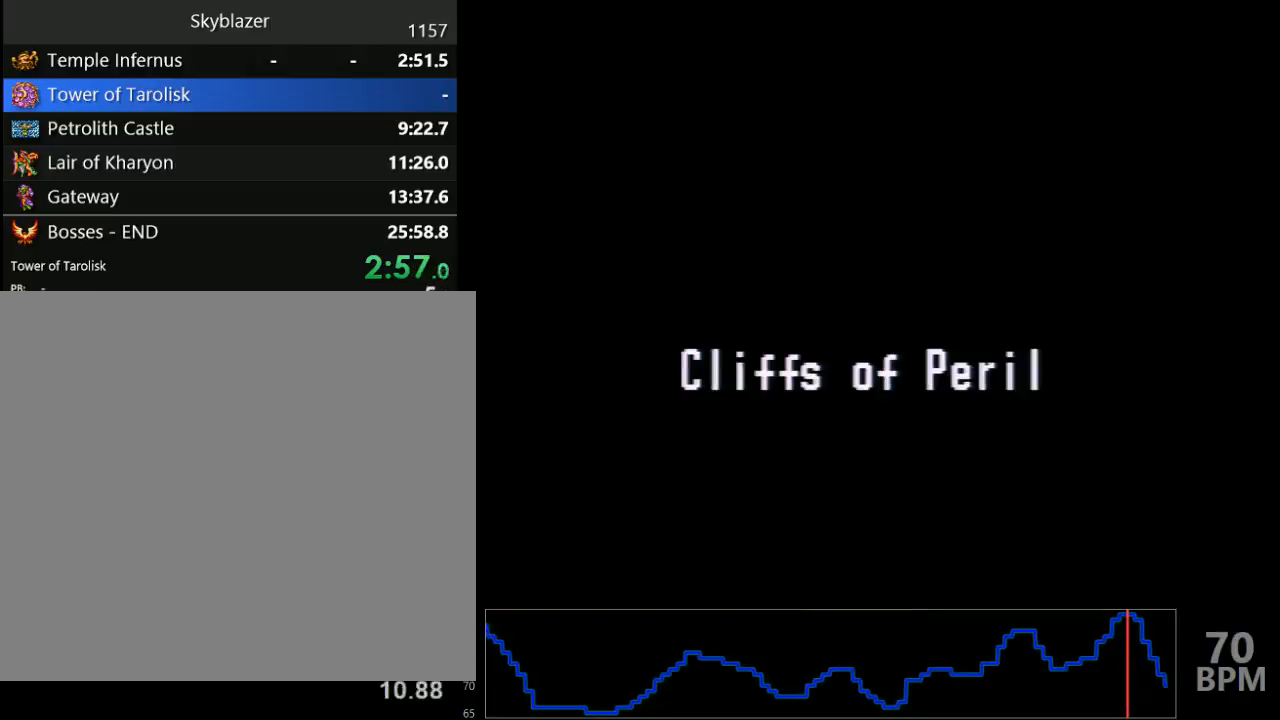
{"buttons": ["Y"], "events": [[33, "Y", "down"], [67, "B", "up"], [167, "B", "down"], [167, "Y", "up"], [233, "Y", "down"], [267, "B", "up"], [333, "B", "down"], [333, "Y", "up"], [417, "Y", "down"], [433, "B", "up"]]}
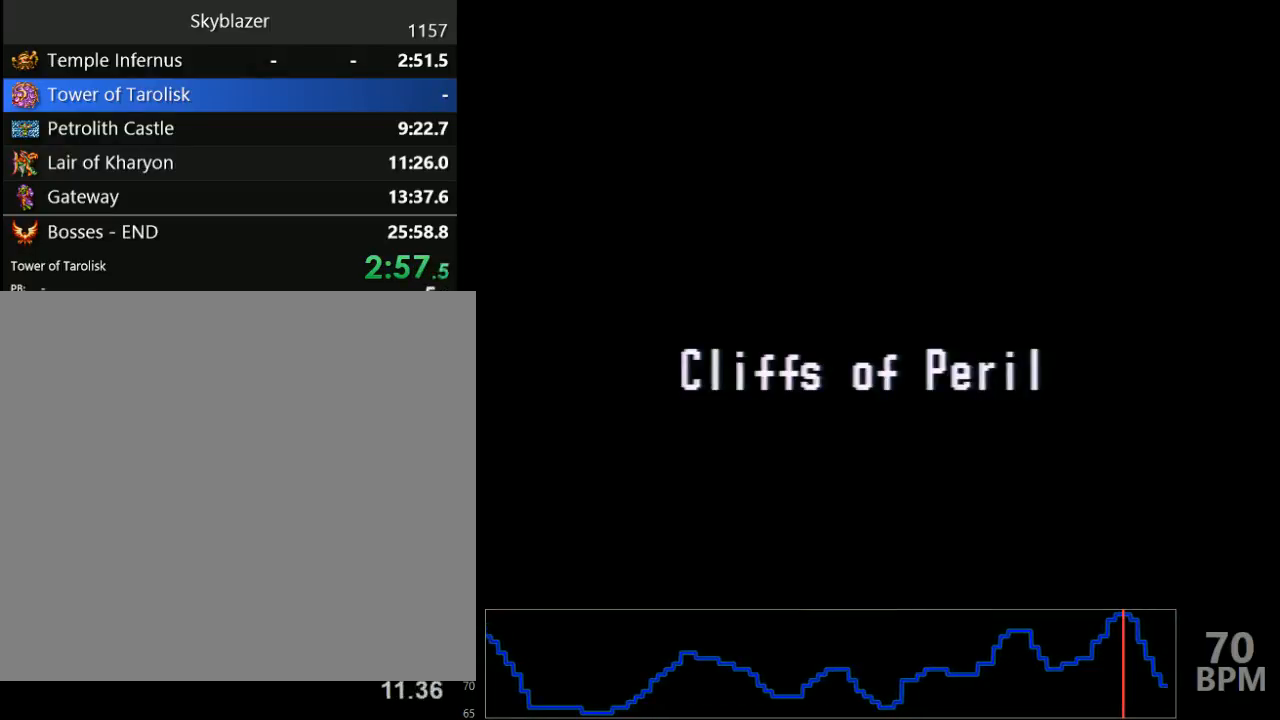
{"buttons": ["Y"], "events": [[17, "B", "down"], [117, "B", "up"], [200, "B", "down"], [200, "Y", "up"], [300, "Y", "down"], [317, "B", "up"], [400, "B", "down"], [400, "Y", "up"], [467, "Y", "down"], [483, "B", "up"]]}
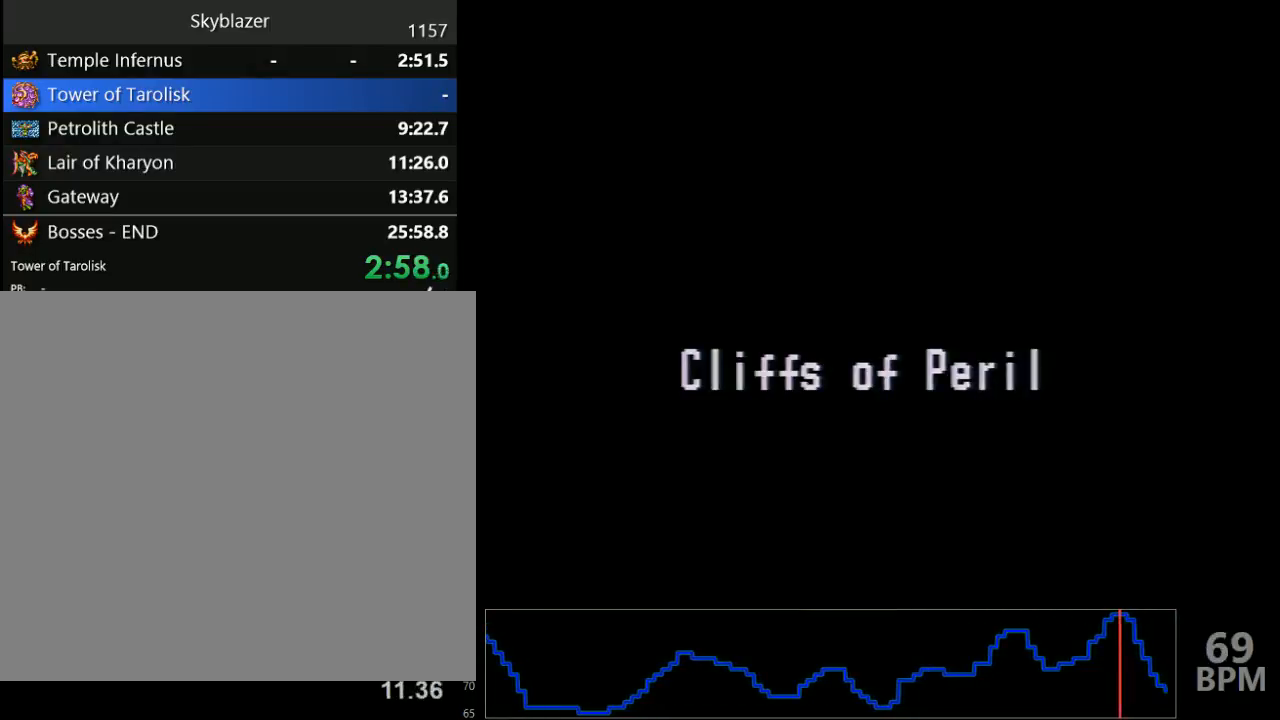
{"buttons": ["B"], "events": [[83, "B", "down"], [83, "Y", "up"], [167, "Y", "down"], [200, "B", "up"], [267, "B", "down"], [283, "Y", "up"], [367, "Y", "down"], [383, "B", "up"], [467, "B", "down"], [483, "Y", "up"]]}
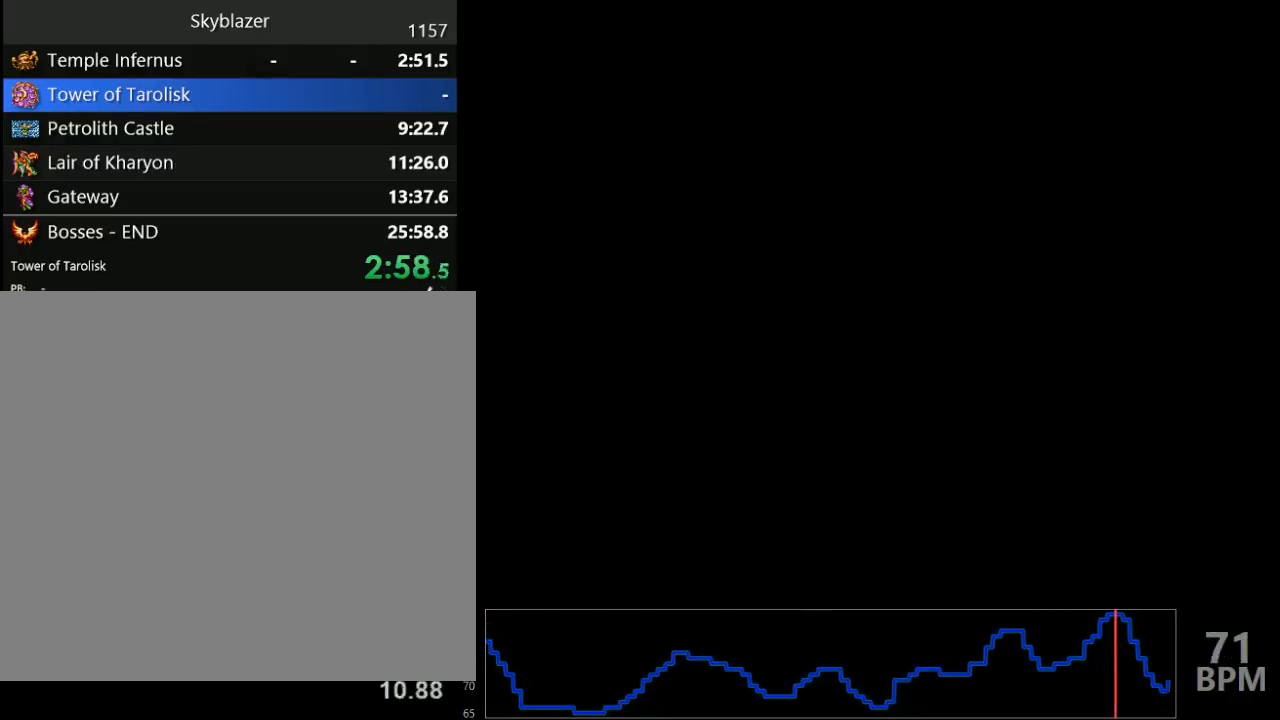
{"buttons": ["Y"], "events": [[67, "Y", "down"], [83, "B", "up"]]}
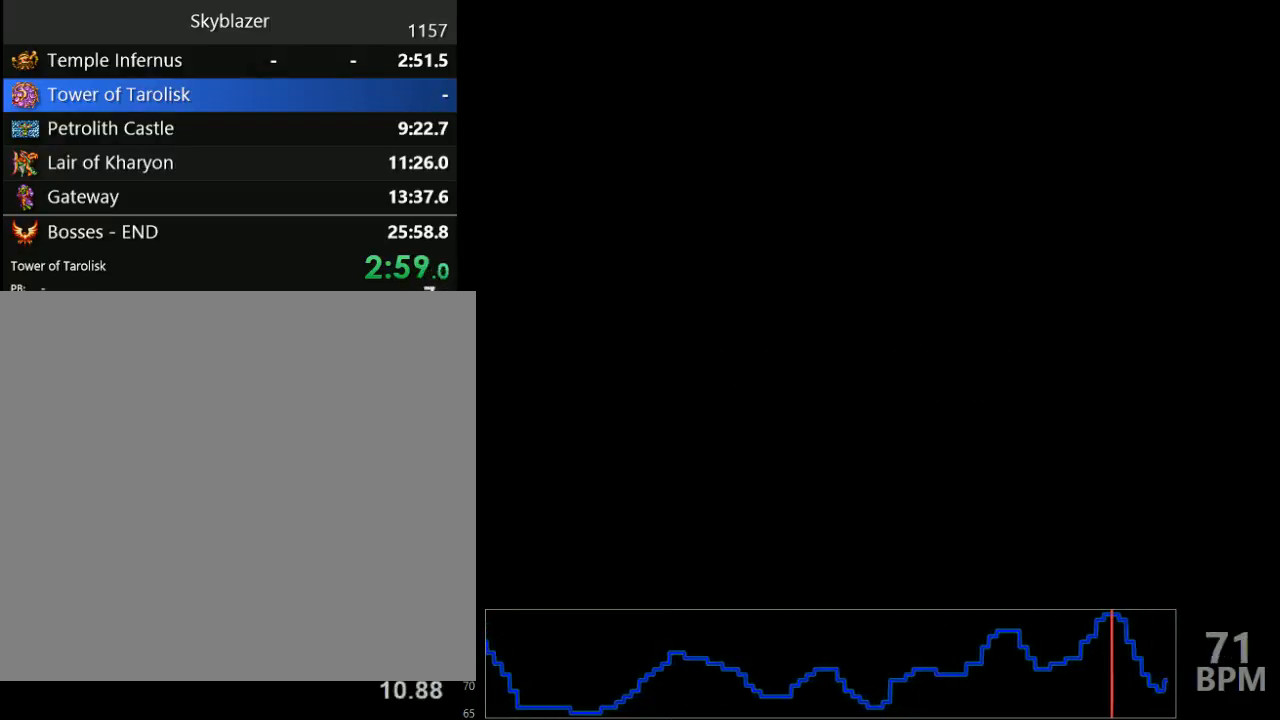
{"buttons": ["Y"], "events": []}
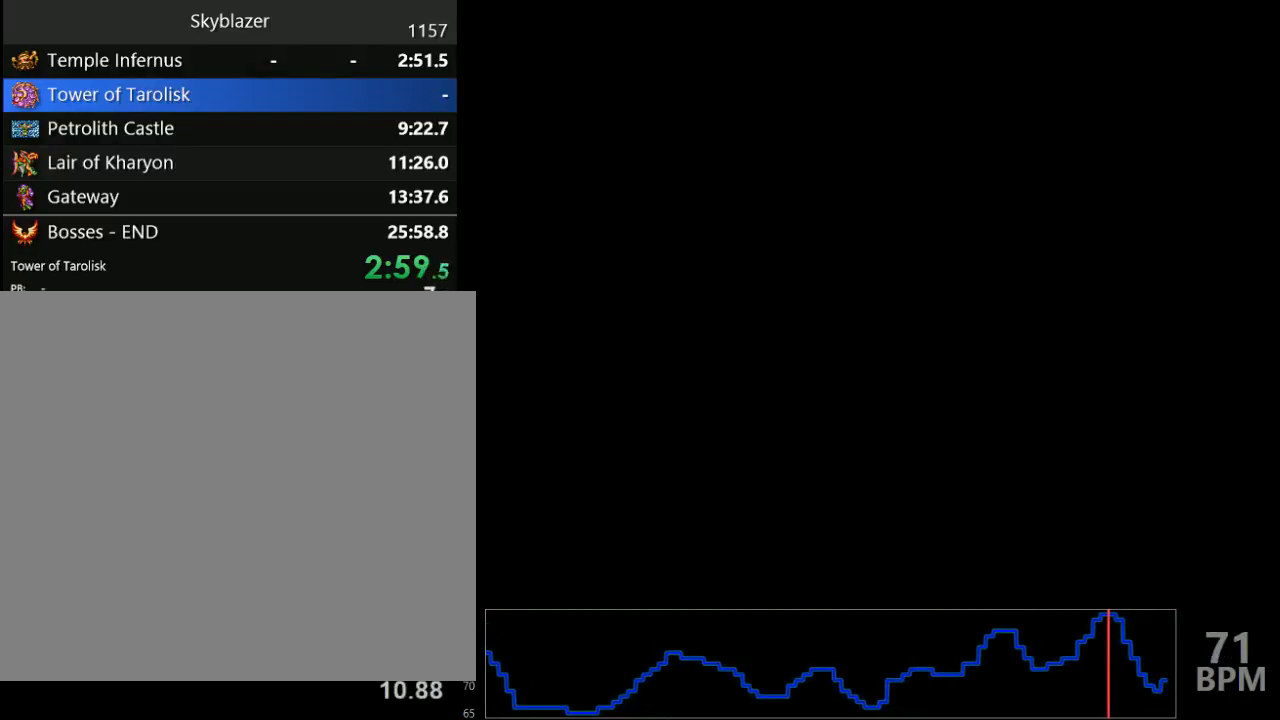
{"buttons": ["Y"], "events": []}